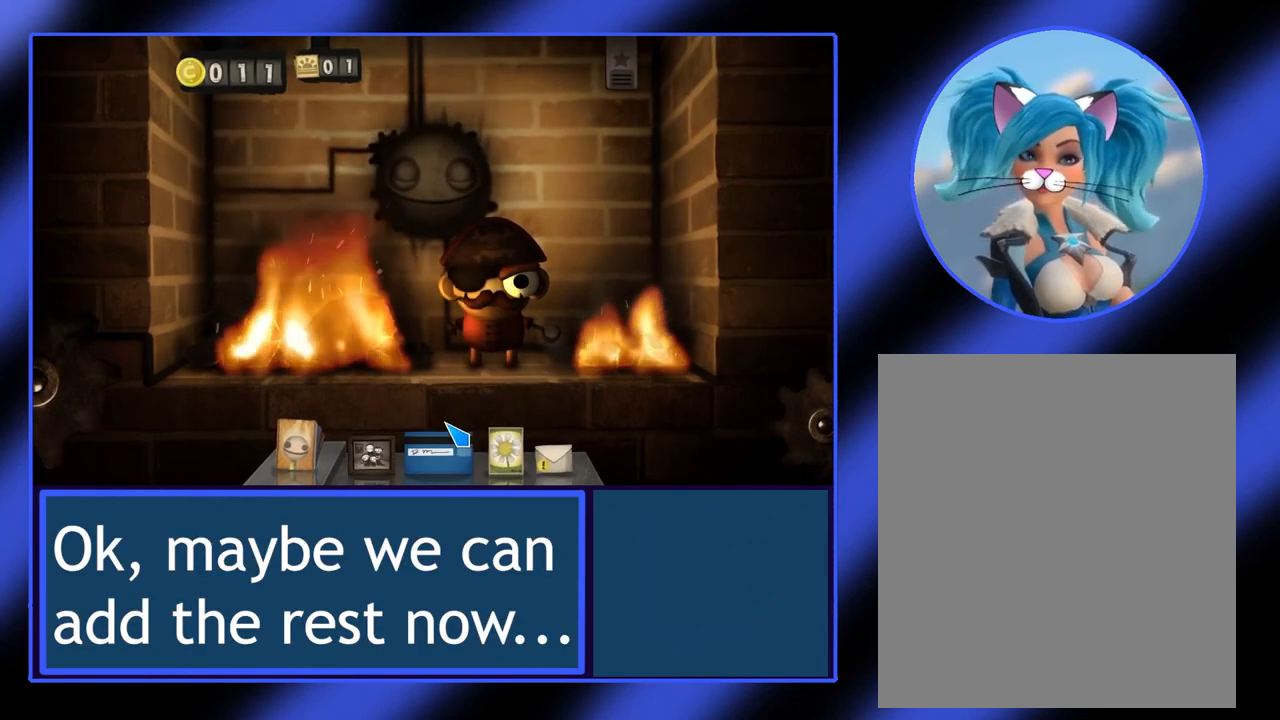
Gameplay with keyboard and mouse; each line is a JSON object with the keys and mouse buttons held at the frame after it. "events" lists presses ("down") and releases ("up") of "mouse_left", "mouse_wheel", "mouse_right", "mouse_mb4" and "mouse_mb5" between this image and that frame as [ms after this image, input, new state], when the widget could be followed in between. "mouse_left", "mouse_wheel", "mouse_right", "mouse_mb4", "mouse_mb5" = the "left", "wheel", "right", "mb4", "mb5" buttons of the "mouse" list. No other keys are recorded. "wheel" means that the mouse wheel is clicked or scrolled. Not read: mouse_move.
{"keys": [], "mouse": [], "events": []}
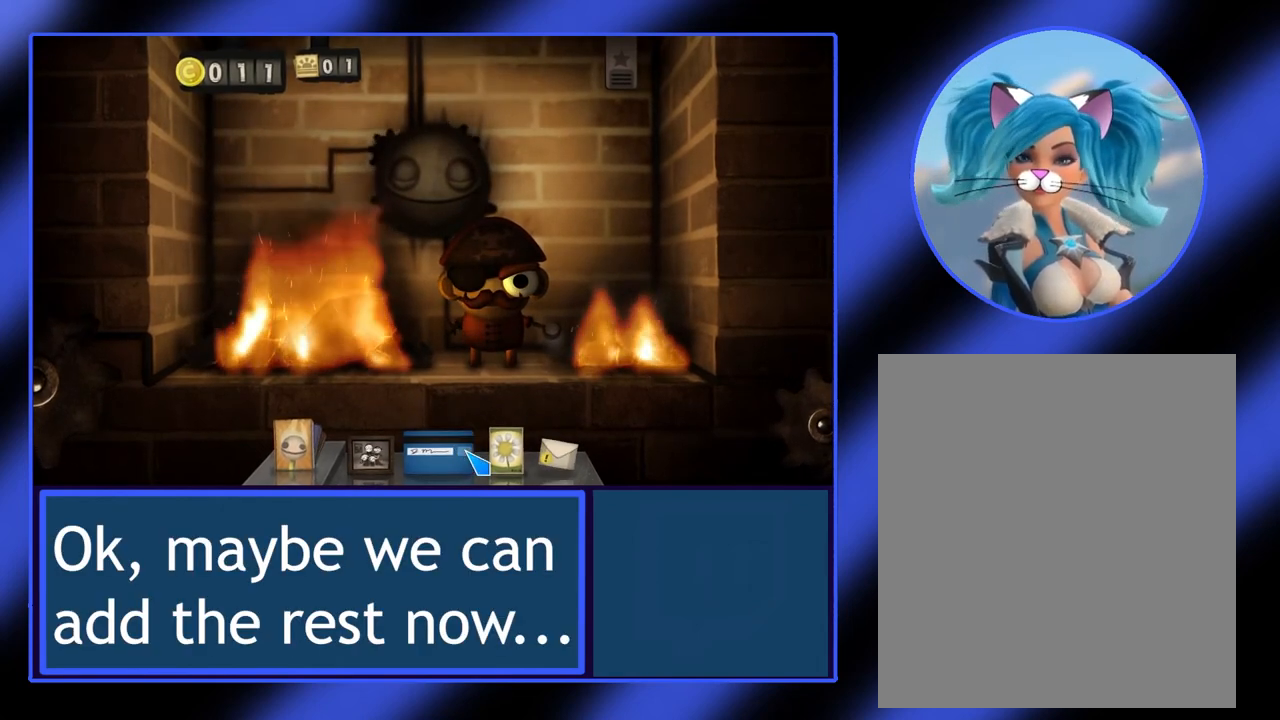
{"keys": [], "mouse": [], "events": []}
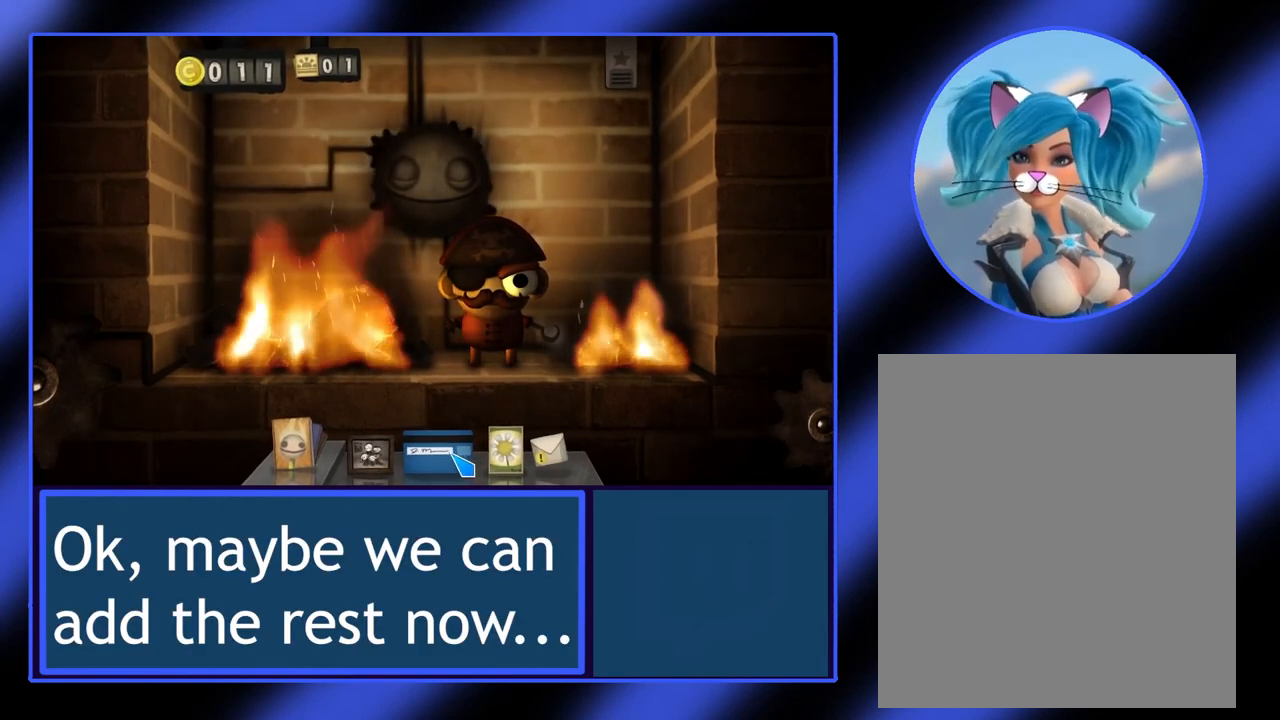
{"keys": [], "mouse": ["left"], "events": [[200, "mouse_left", "down"]]}
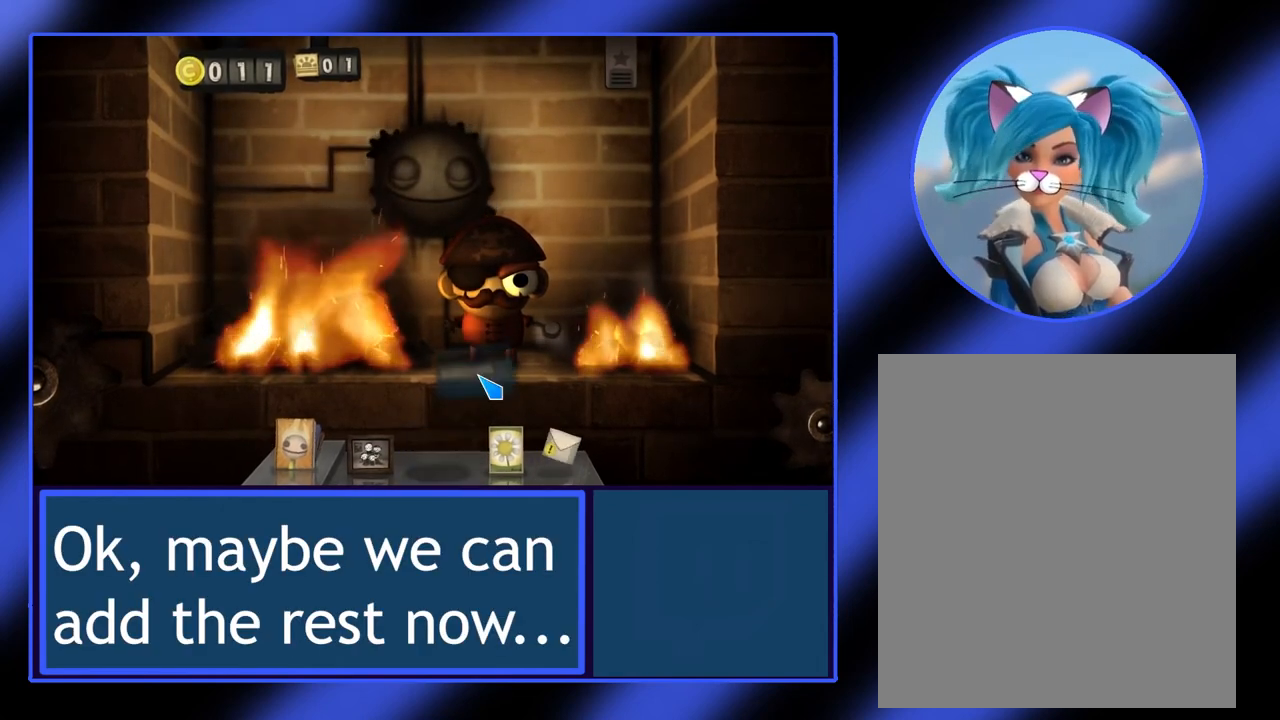
{"keys": [], "mouse": ["left"], "events": []}
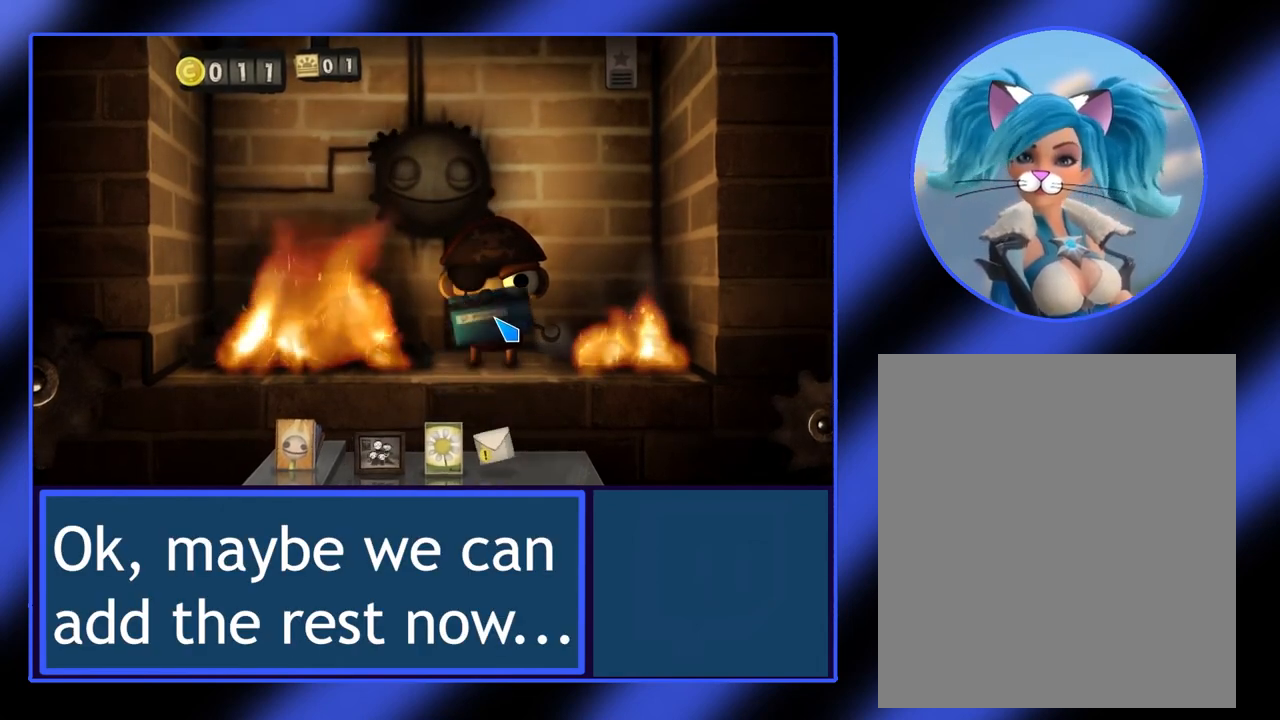
{"keys": [], "mouse": ["left"], "events": []}
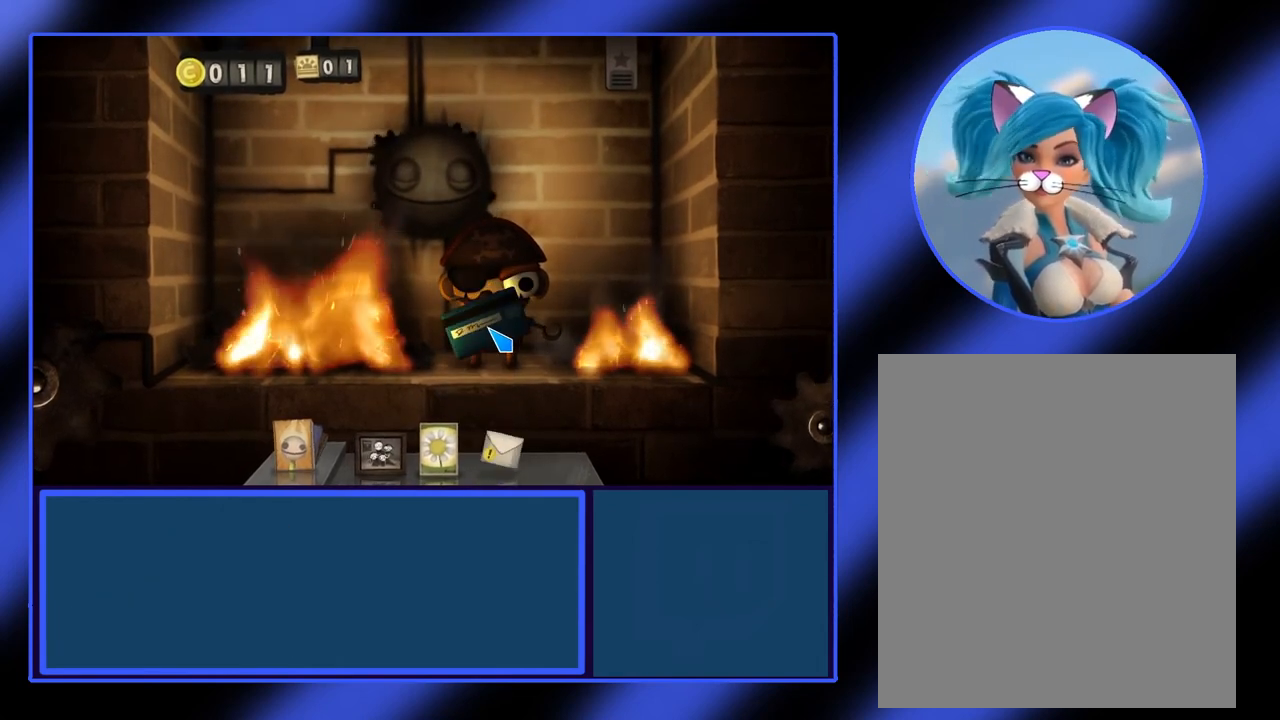
{"keys": [], "mouse": [], "events": [[367, "mouse_left", "up"]]}
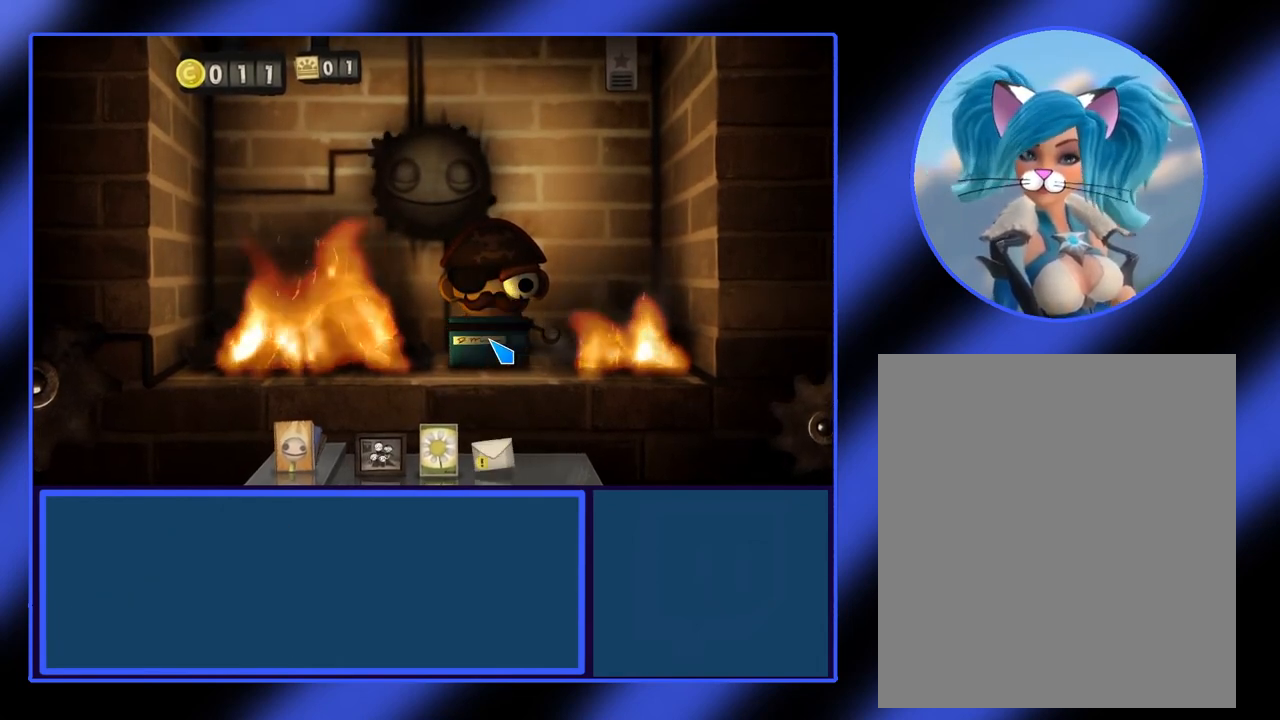
{"keys": [], "mouse": [], "events": []}
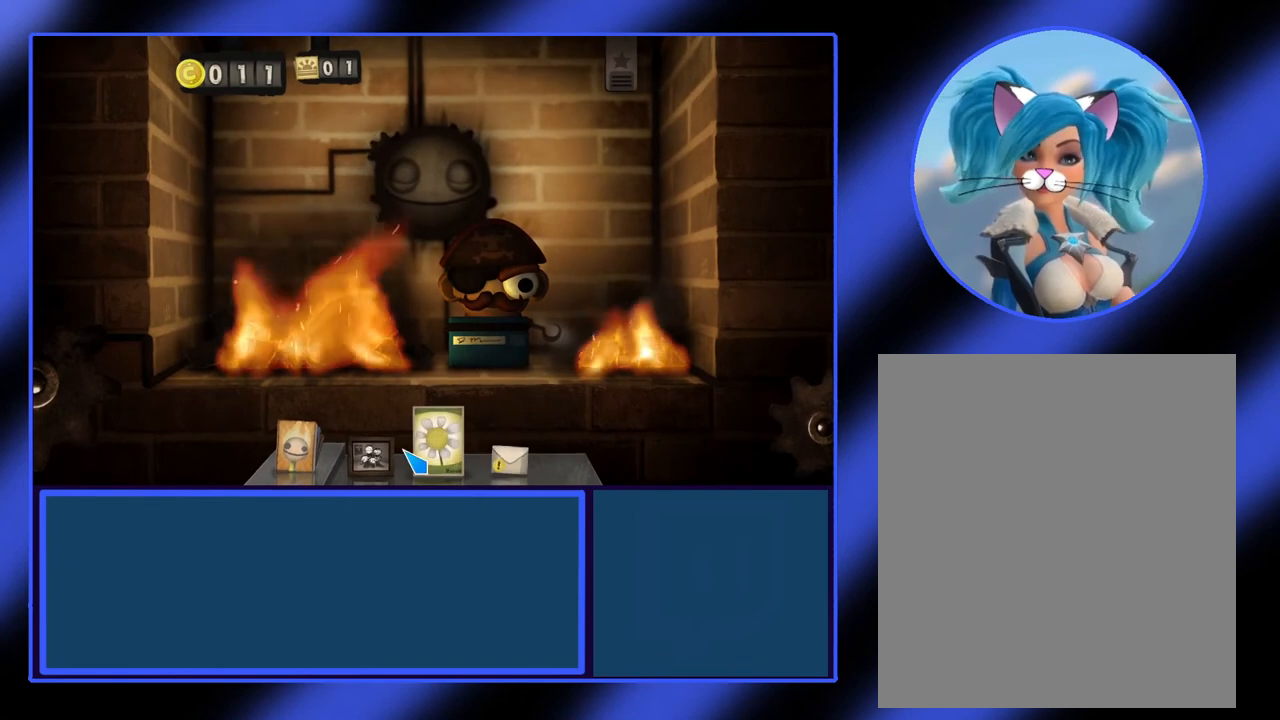
{"keys": [], "mouse": ["left"], "events": [[433, "mouse_left", "down"]]}
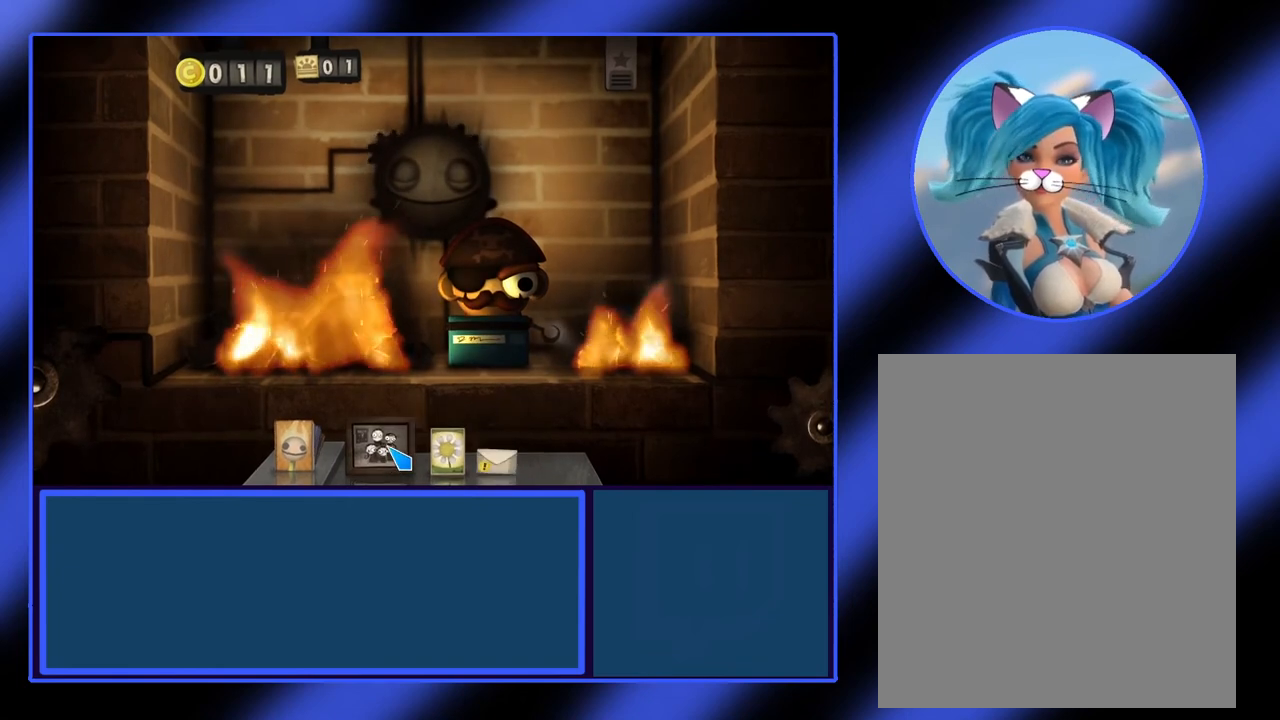
{"keys": [], "mouse": ["left"], "events": []}
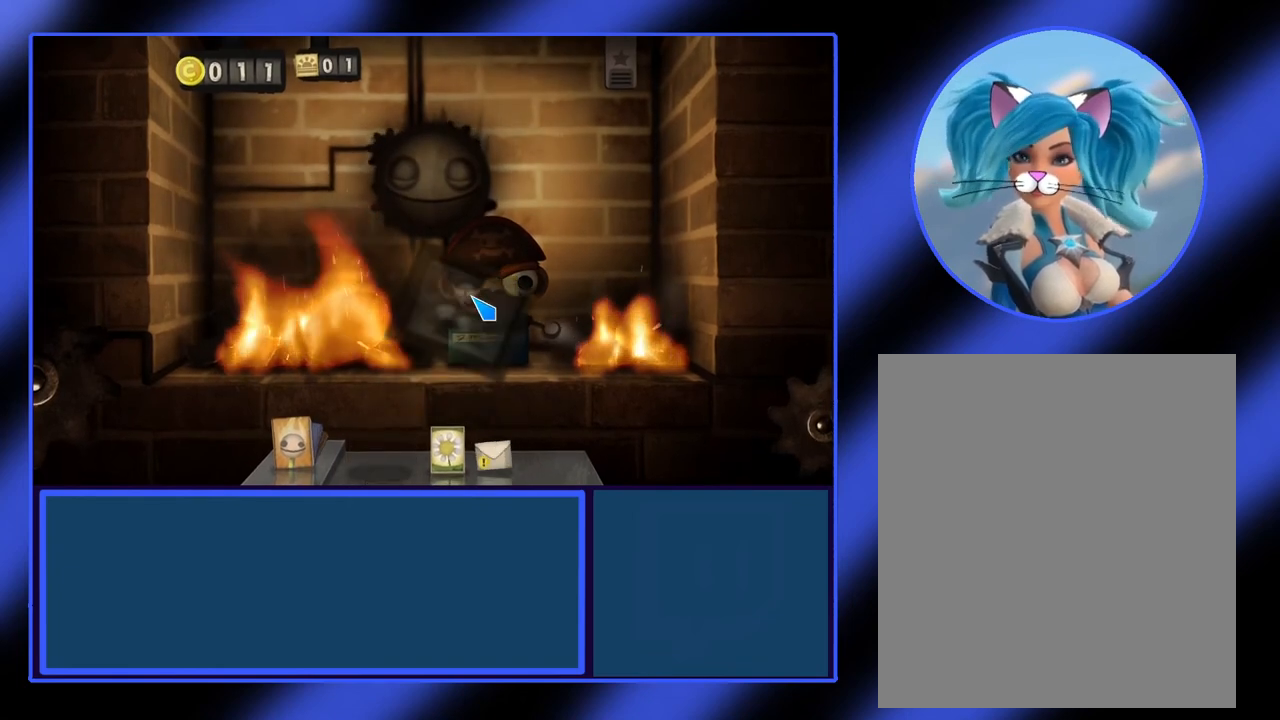
{"keys": [], "mouse": ["left"], "events": []}
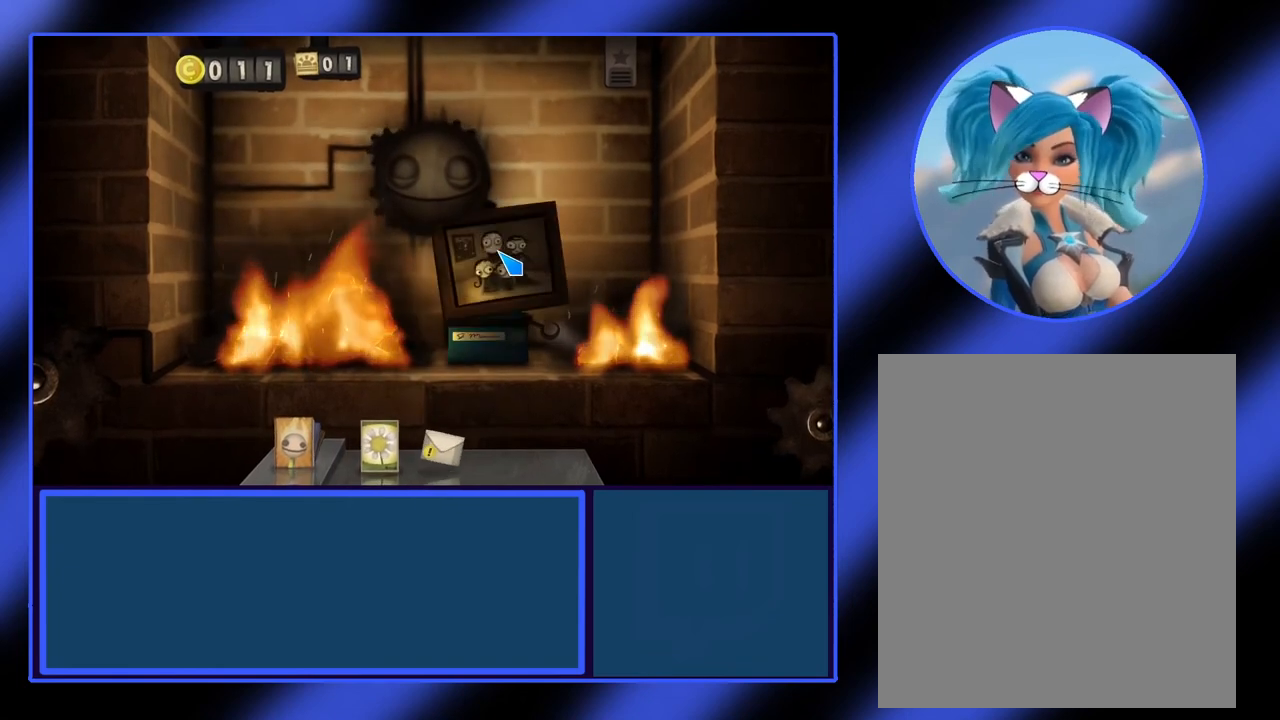
{"keys": [], "mouse": ["left"], "events": []}
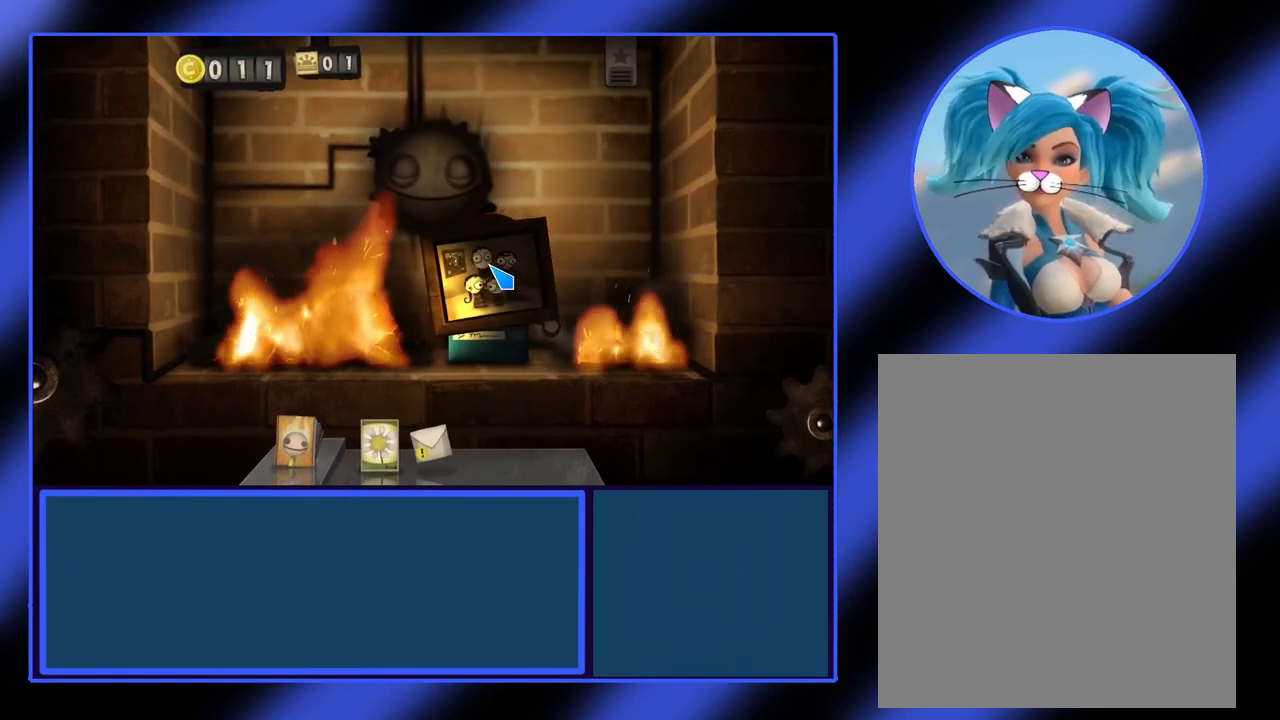
{"keys": [], "mouse": ["left"], "events": []}
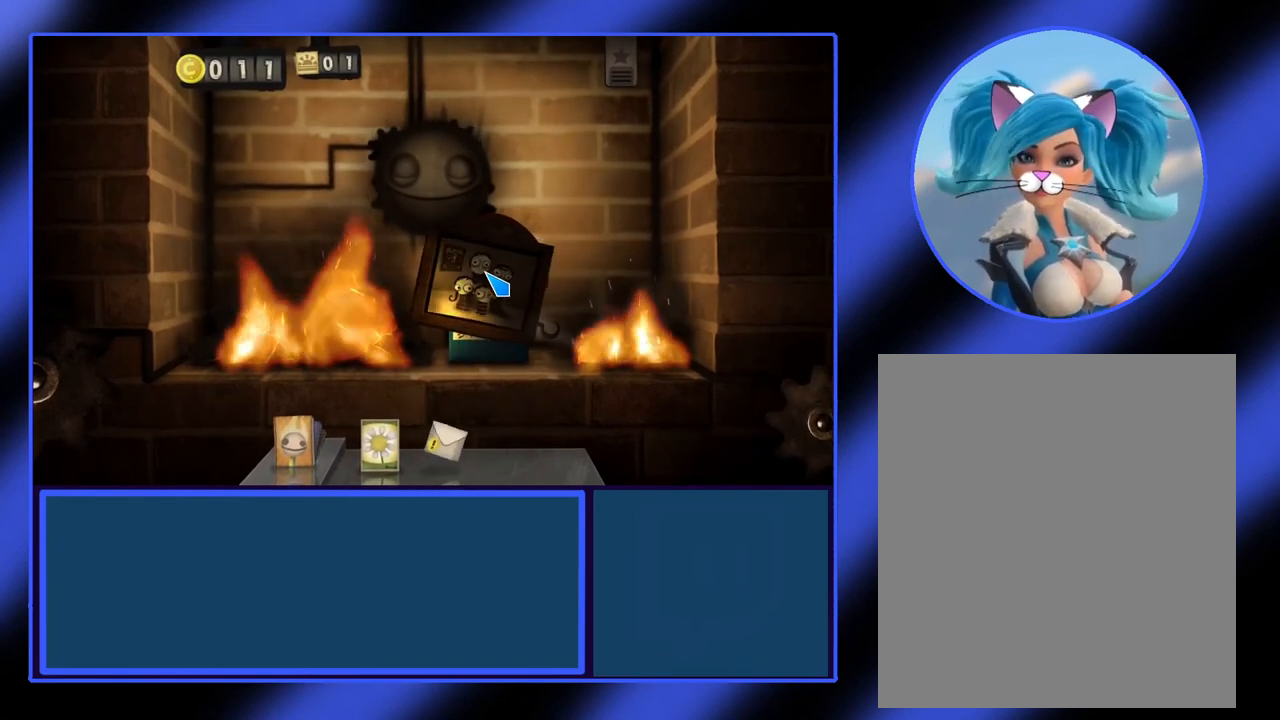
{"keys": [], "mouse": ["left"], "events": []}
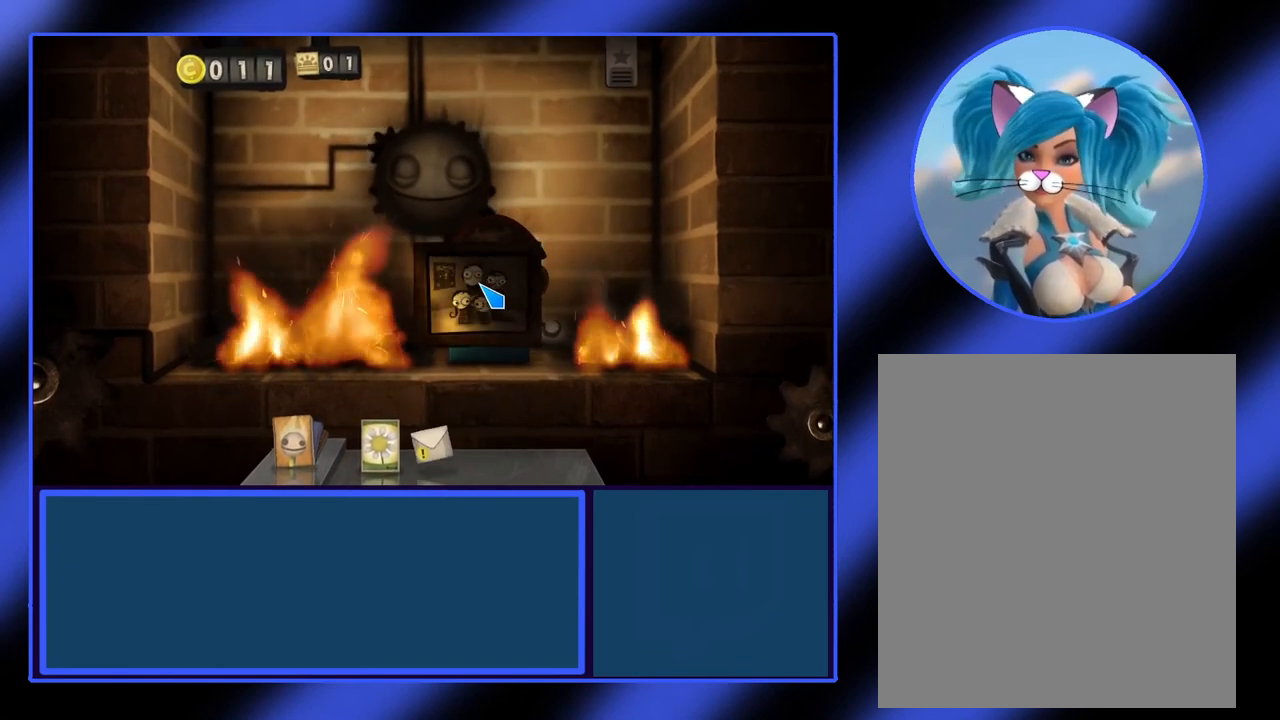
{"keys": [], "mouse": ["left"], "events": []}
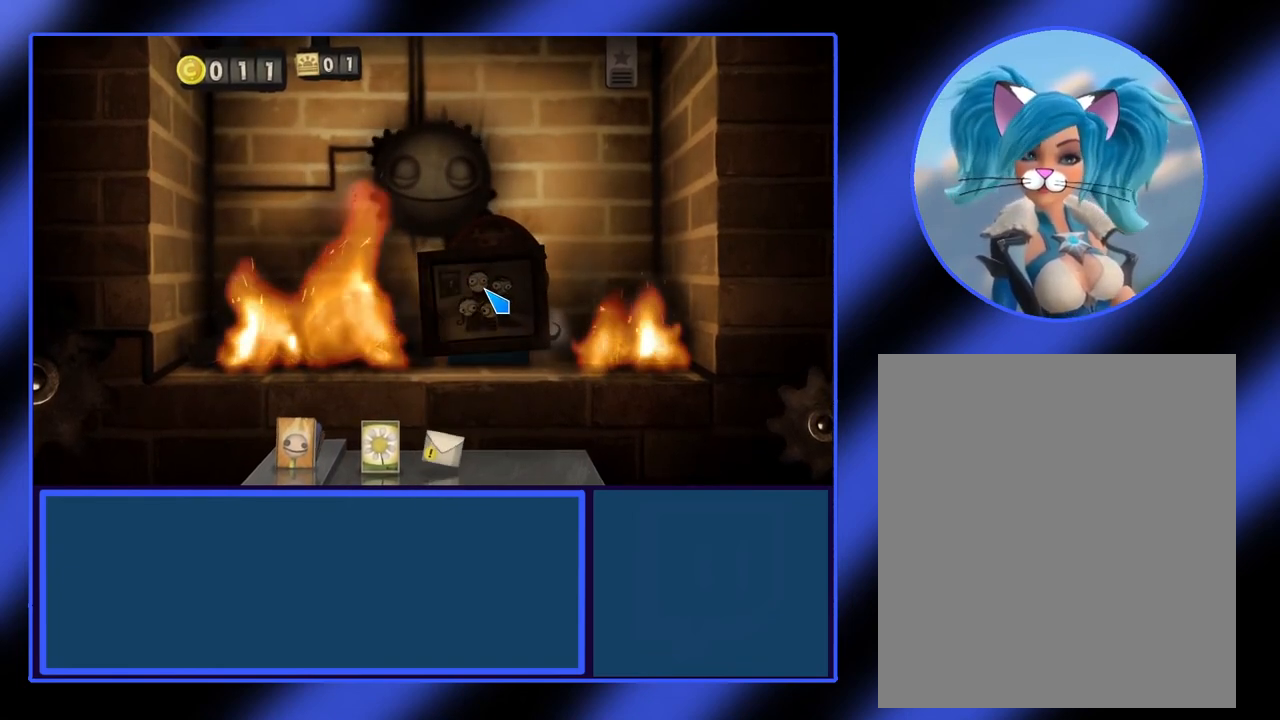
{"keys": [], "mouse": ["left"], "events": []}
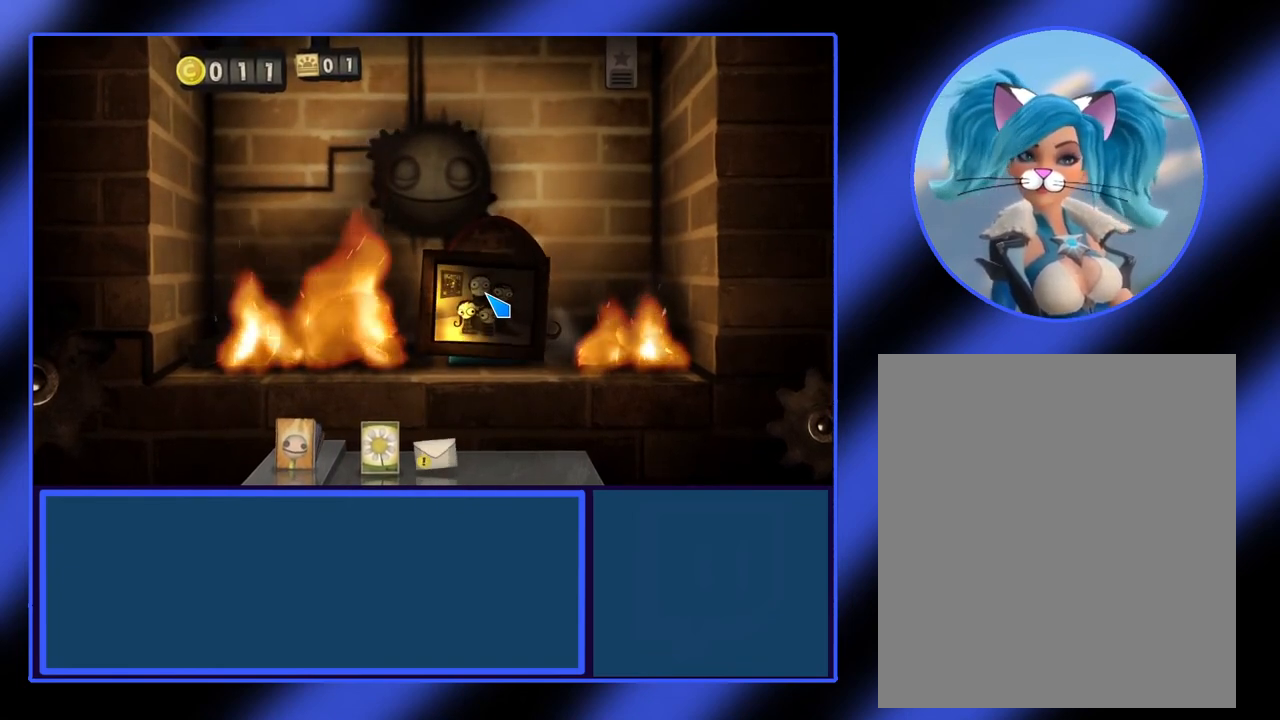
{"keys": [], "mouse": [], "events": [[33, "mouse_left", "up"]]}
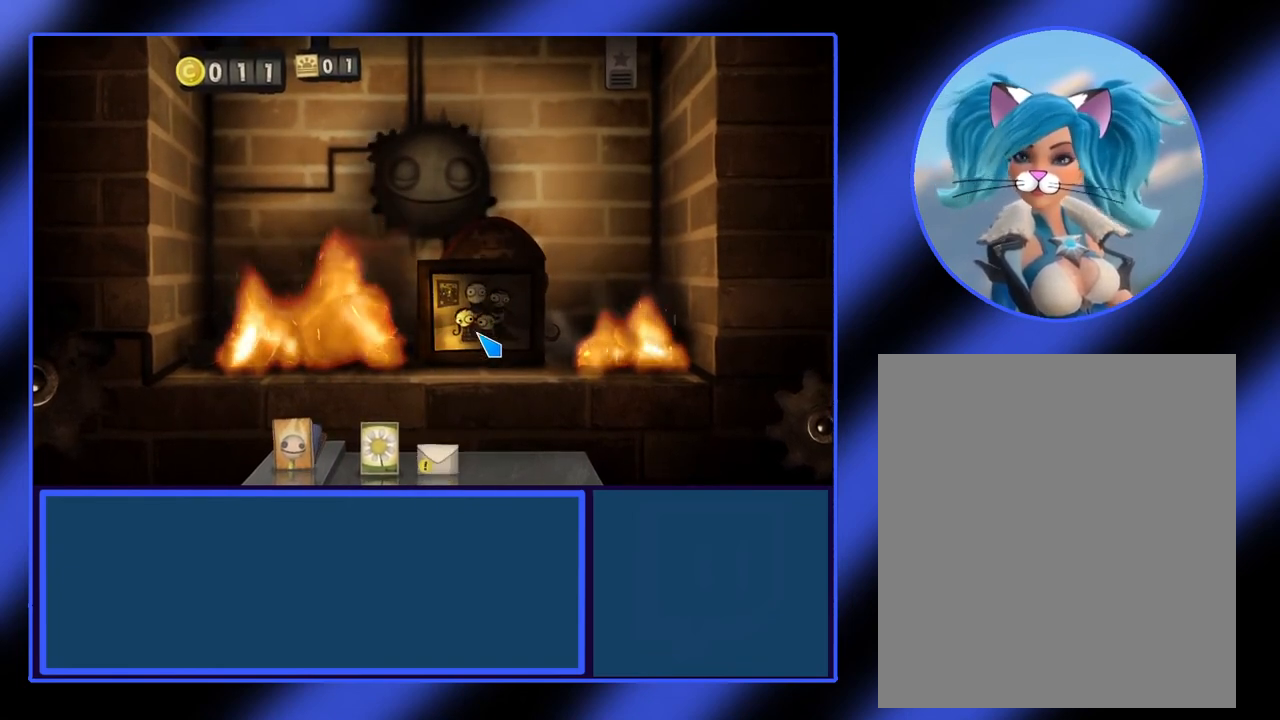
{"keys": [], "mouse": [], "events": []}
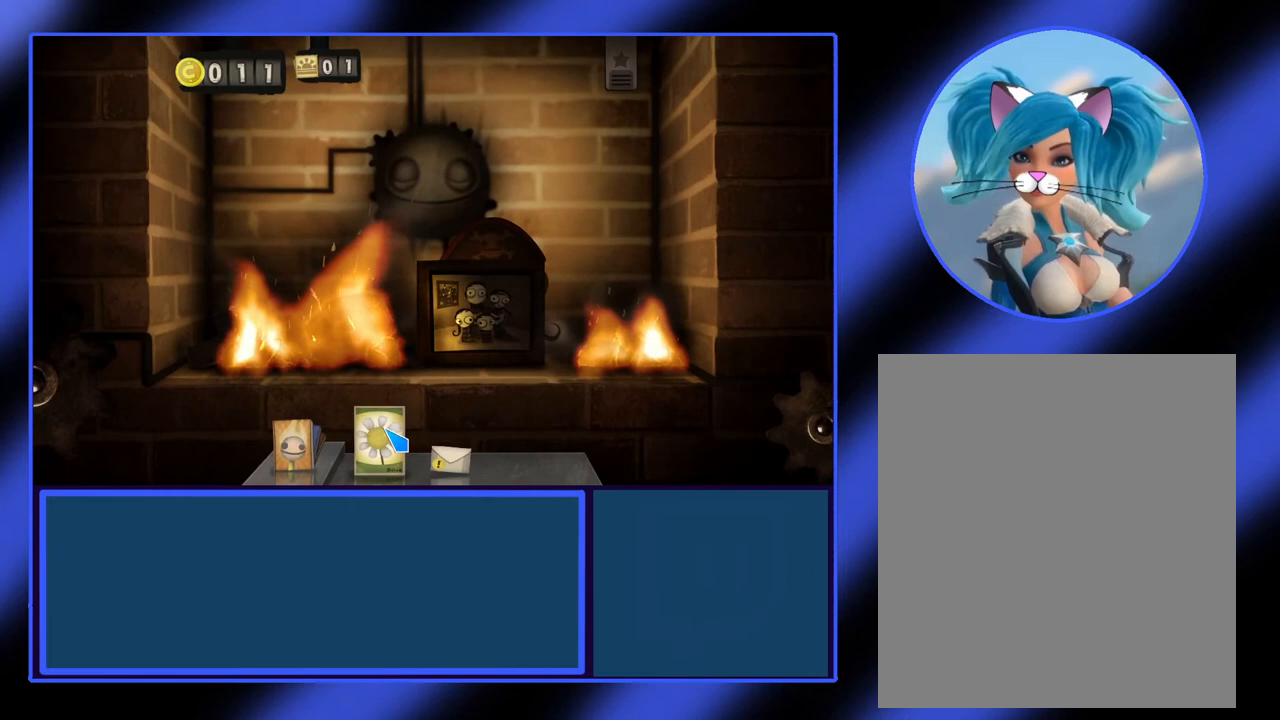
{"keys": [], "mouse": ["left"], "events": [[433, "mouse_left", "down"]]}
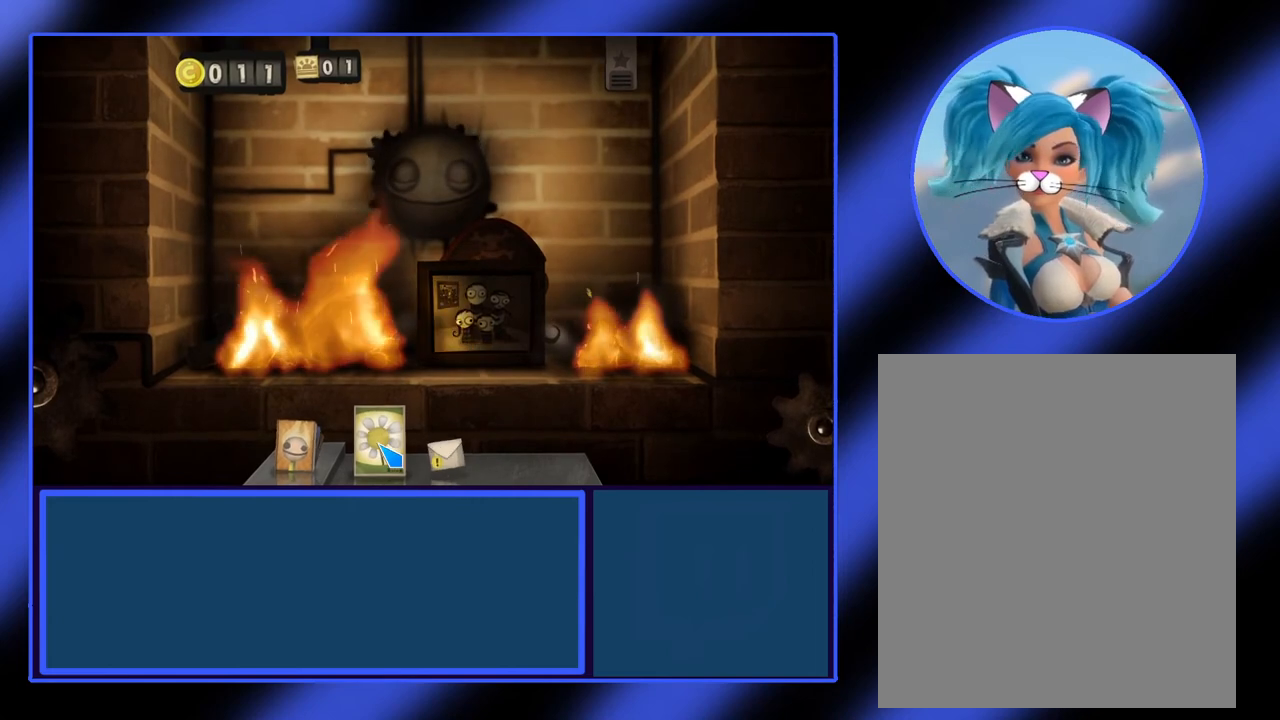
{"keys": [], "mouse": ["left"], "events": []}
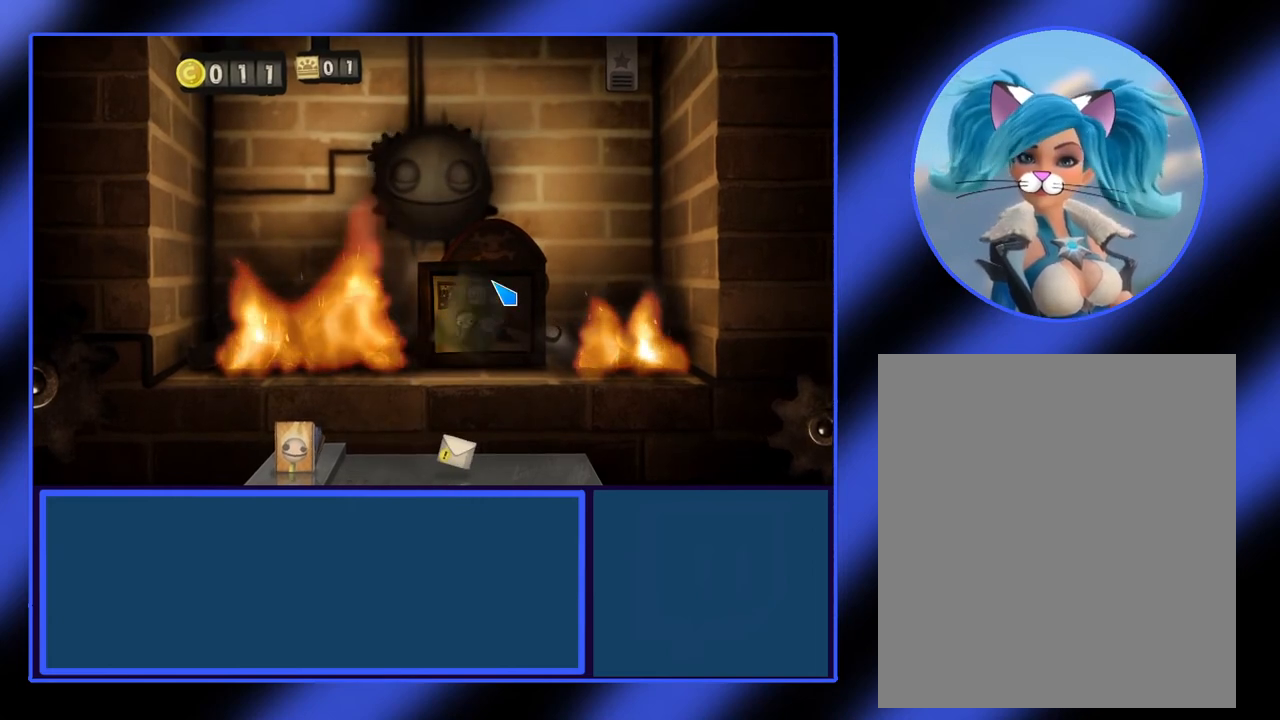
{"keys": [], "mouse": ["left"], "events": []}
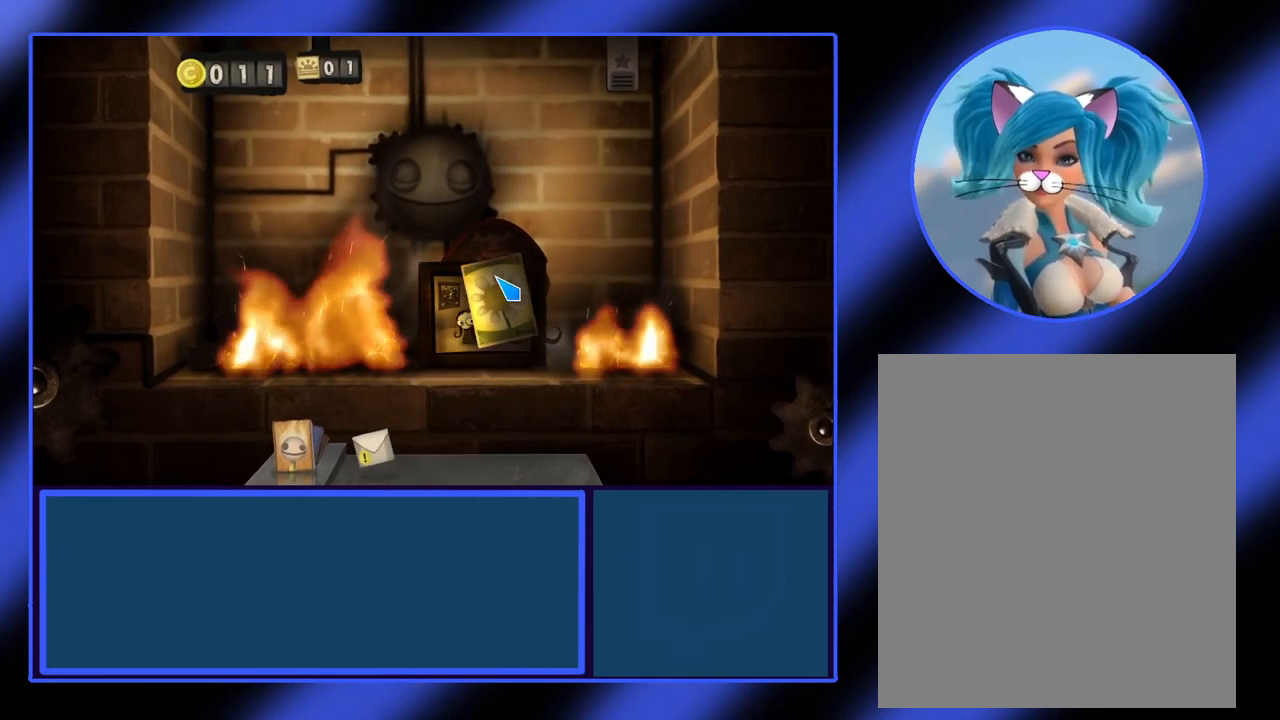
{"keys": [], "mouse": [], "events": [[500, "mouse_left", "up"]]}
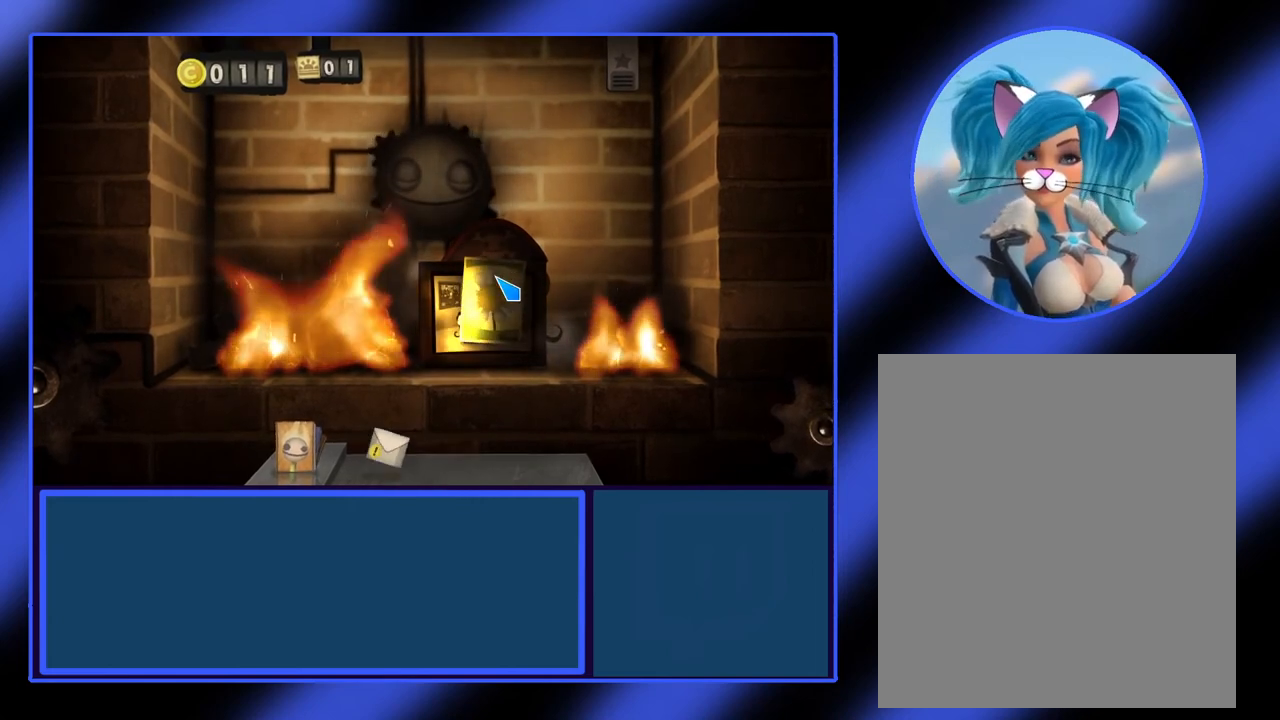
{"keys": [], "mouse": [], "events": []}
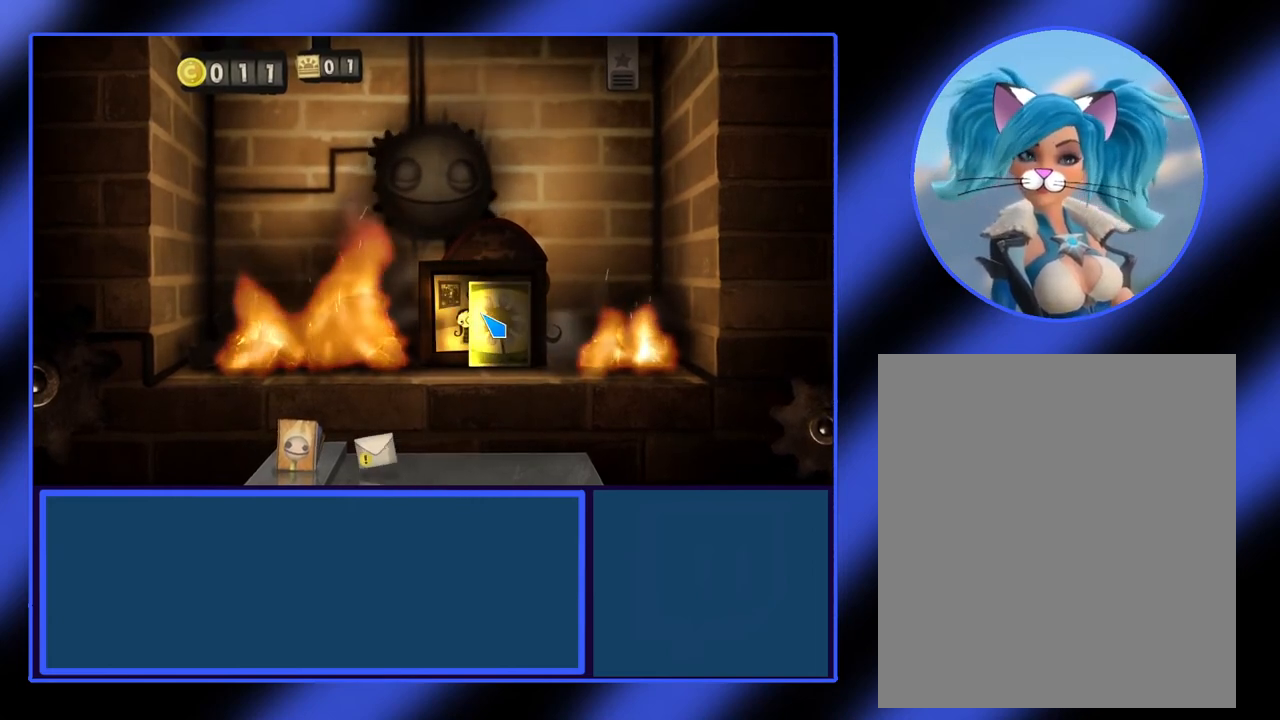
{"keys": [], "mouse": [], "events": []}
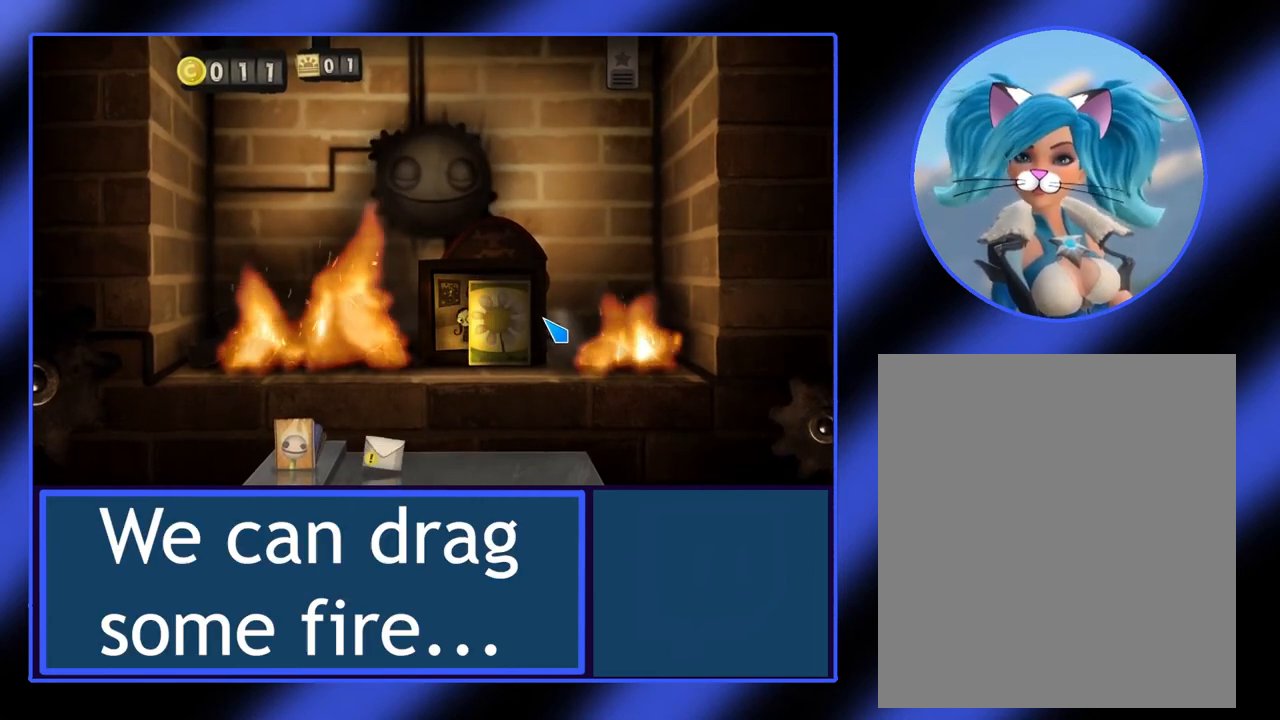
{"keys": [], "mouse": [], "events": []}
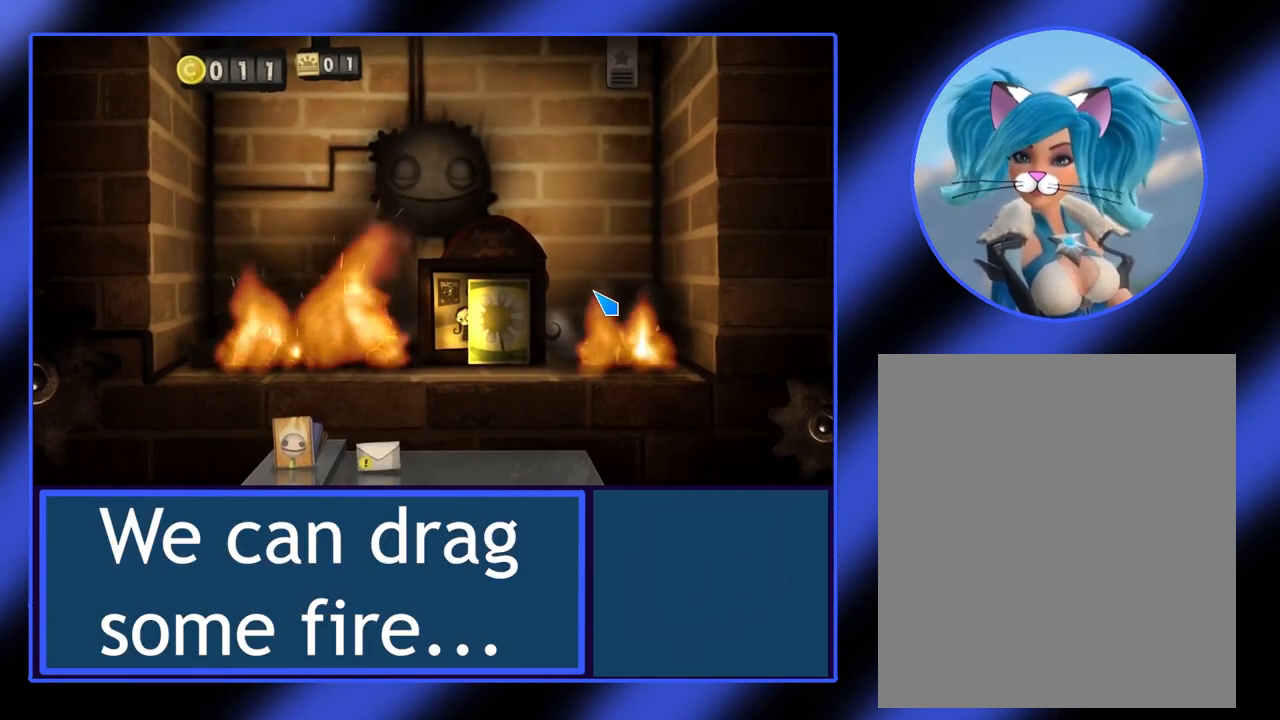
{"keys": [], "mouse": [], "events": []}
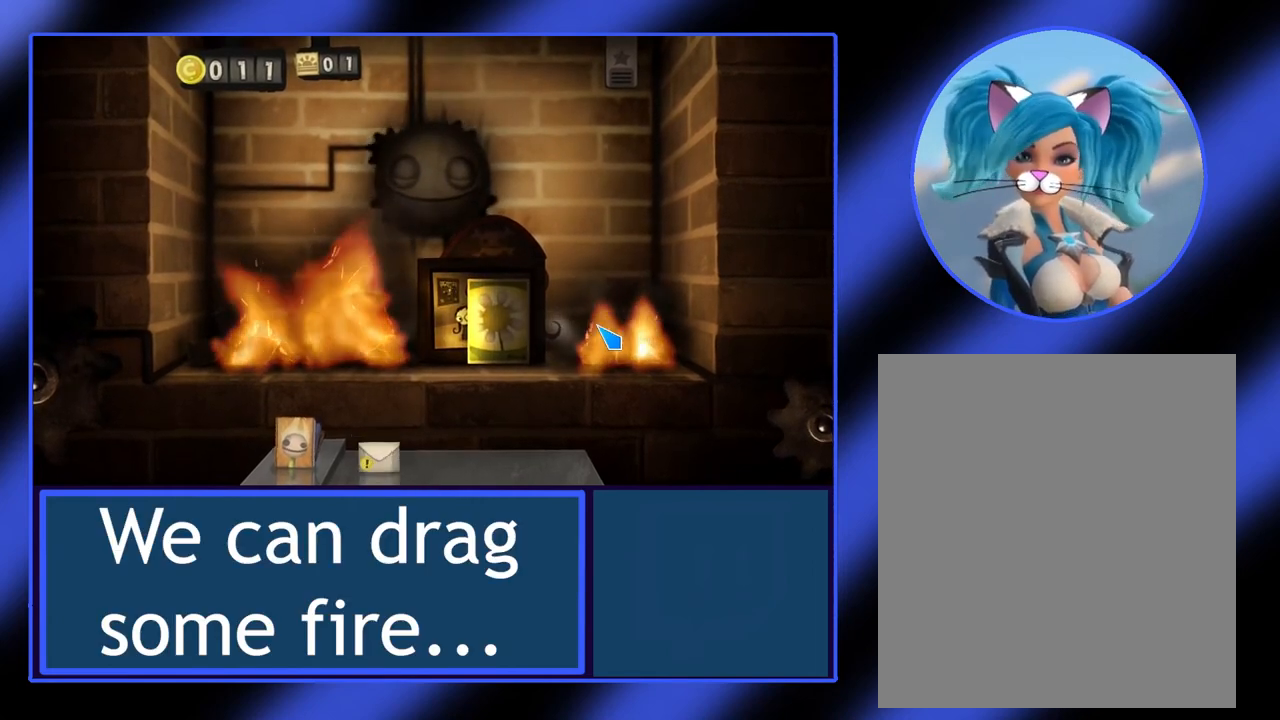
{"keys": [], "mouse": ["left"], "events": [[467, "mouse_left", "down"]]}
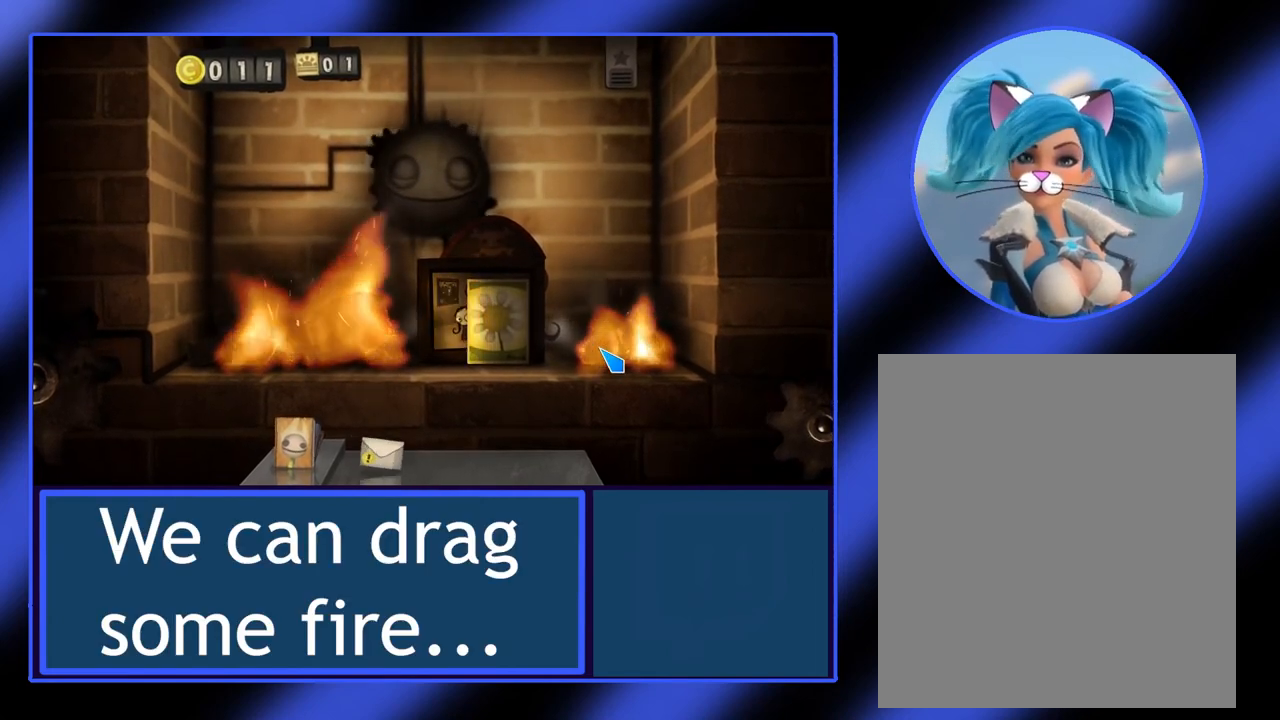
{"keys": [], "mouse": [], "events": [[267, "mouse_left", "up"]]}